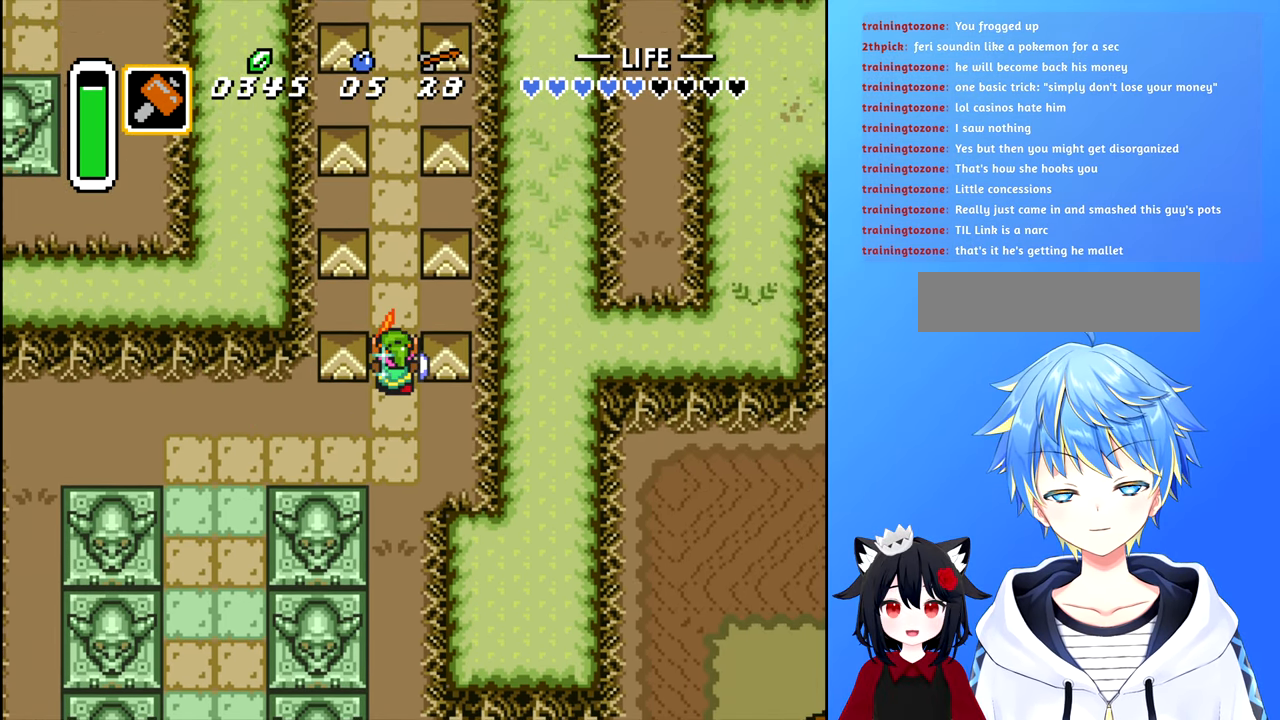
Gameplay with a controller (Nintendo layout); each line is a JSON object with the inputs held at the frame after it. "events" lists button and stick changes between this image and that frame as [ms after this image, input, new state], when the widget could be followed in between. Not read: L3 R3.
{"buttons": ["A", "DPAD_UP"], "events": []}
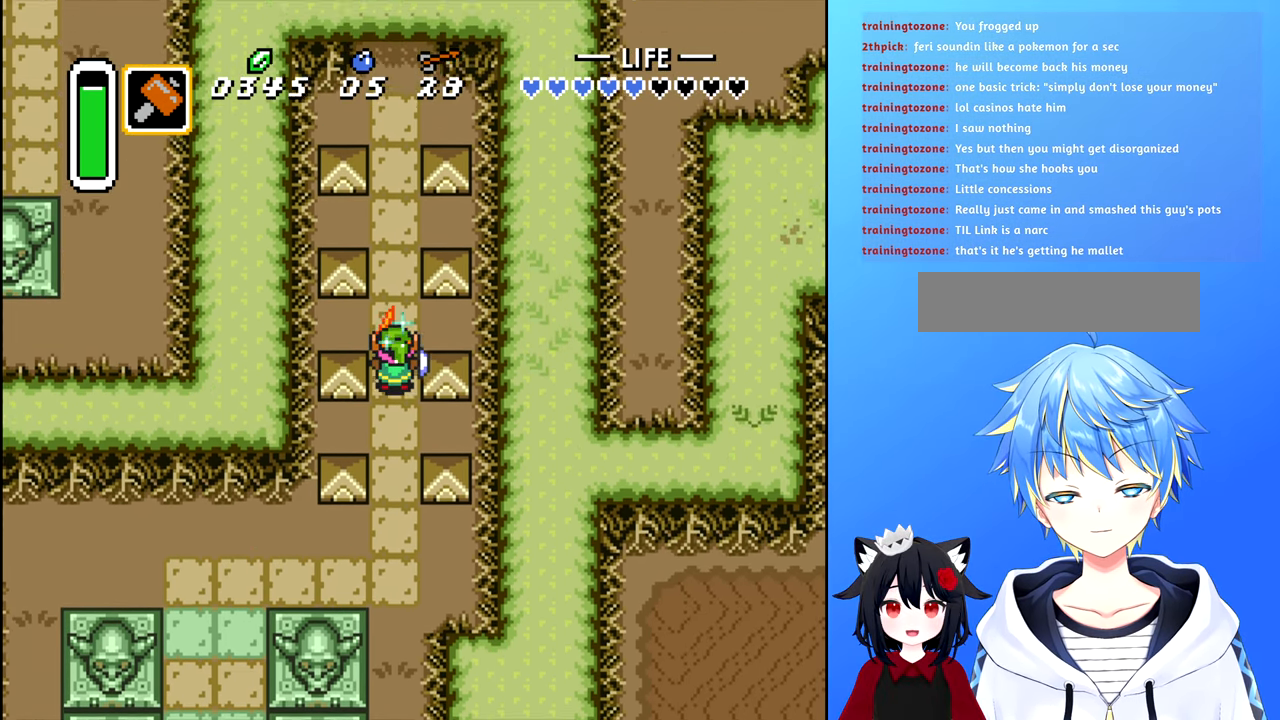
{"buttons": ["A", "DPAD_UP"], "events": []}
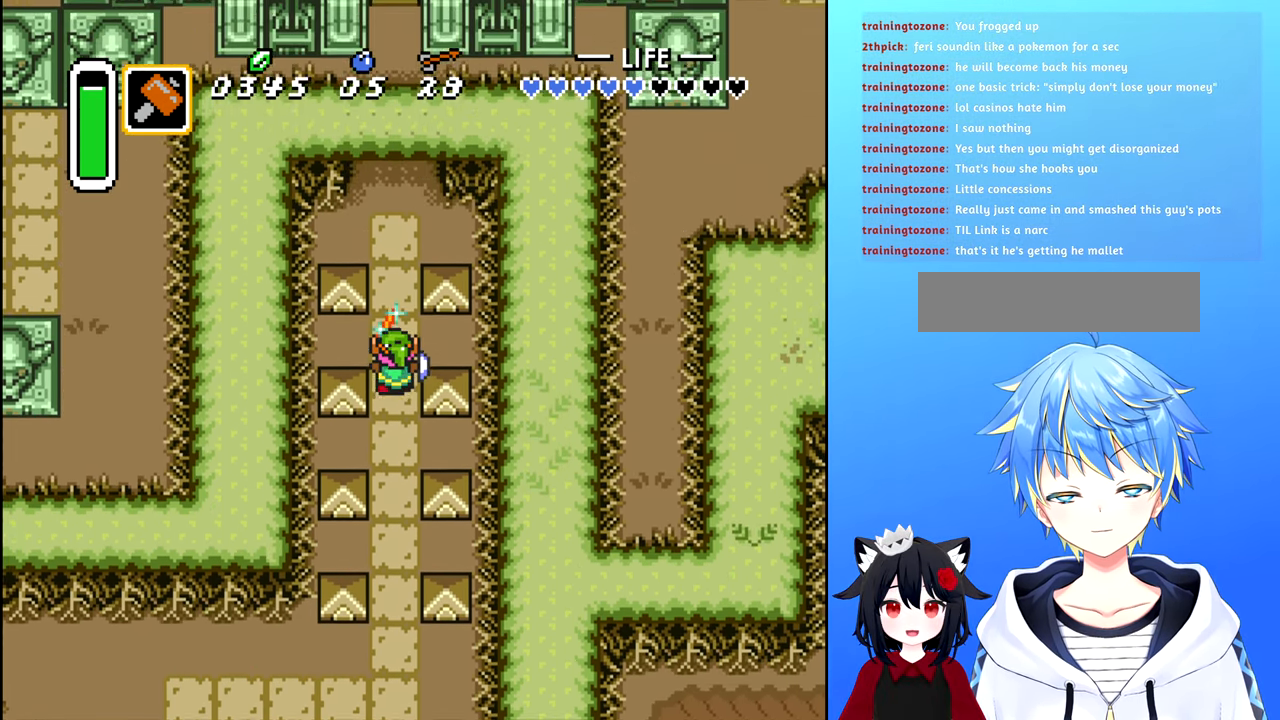
{"buttons": ["DPAD_UP"], "events": [[167, "A", "up"]]}
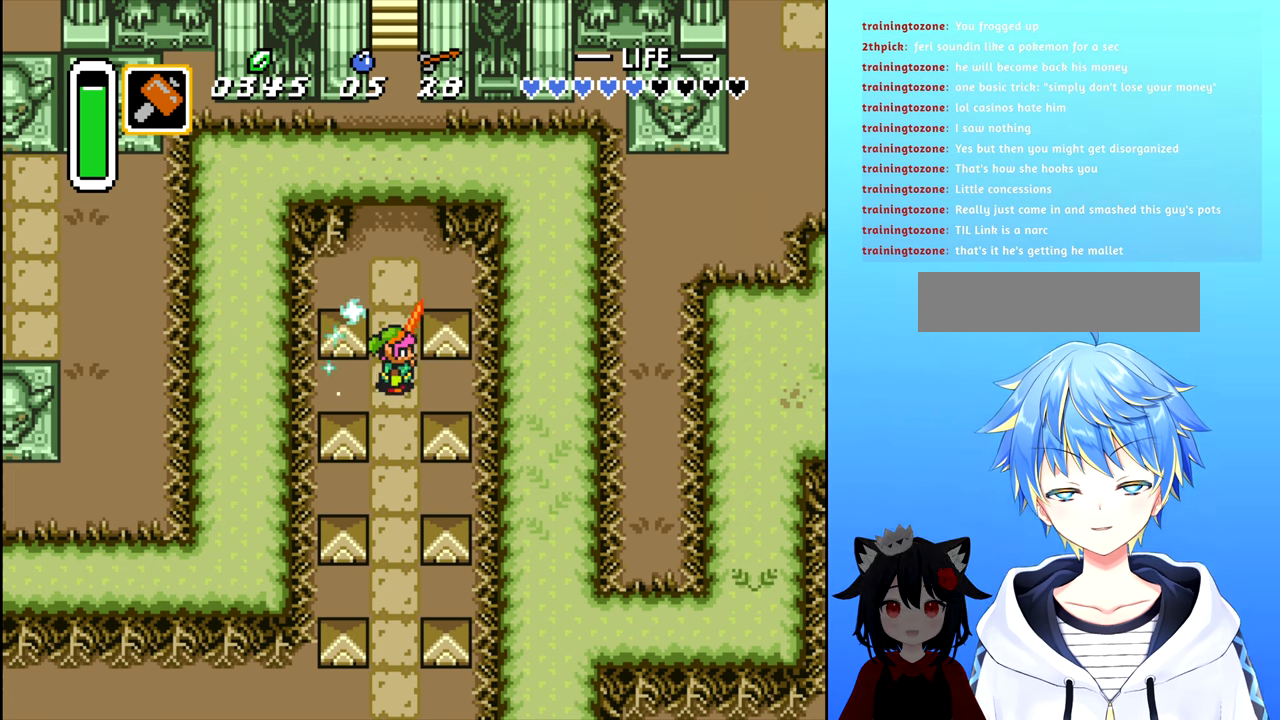
{"buttons": ["DPAD_UP"], "events": []}
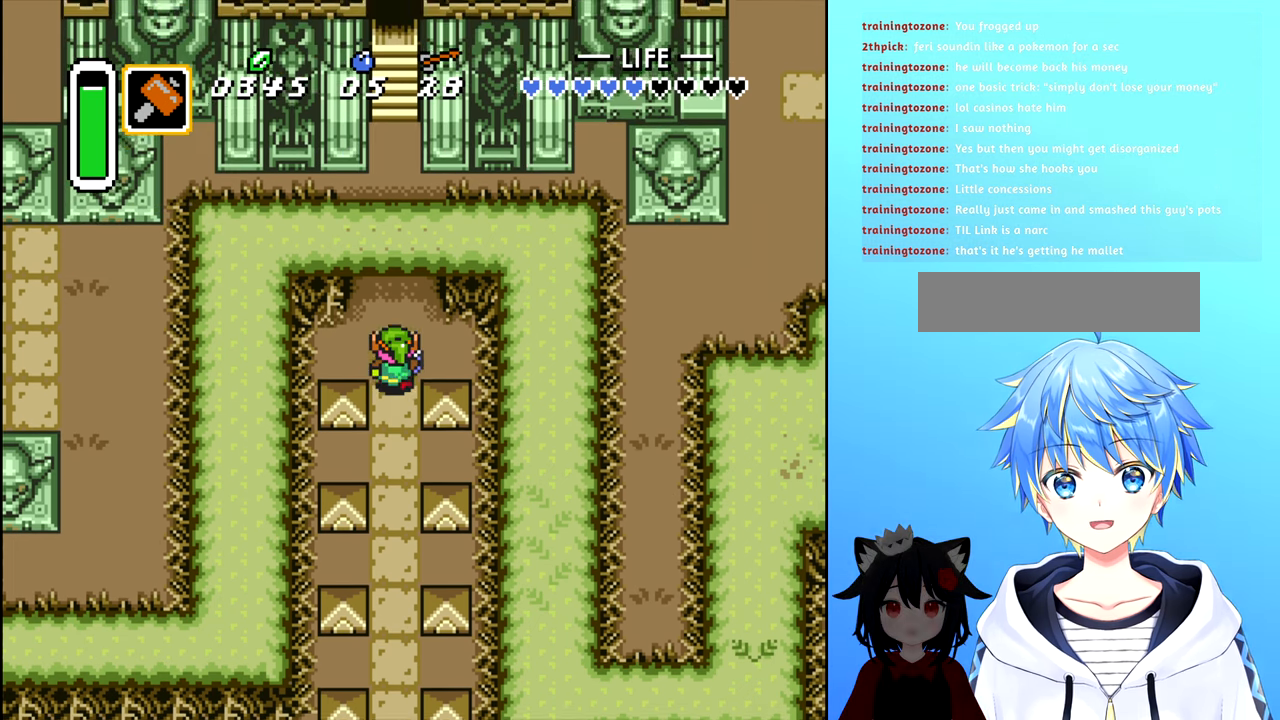
{"buttons": ["DPAD_UP"], "events": []}
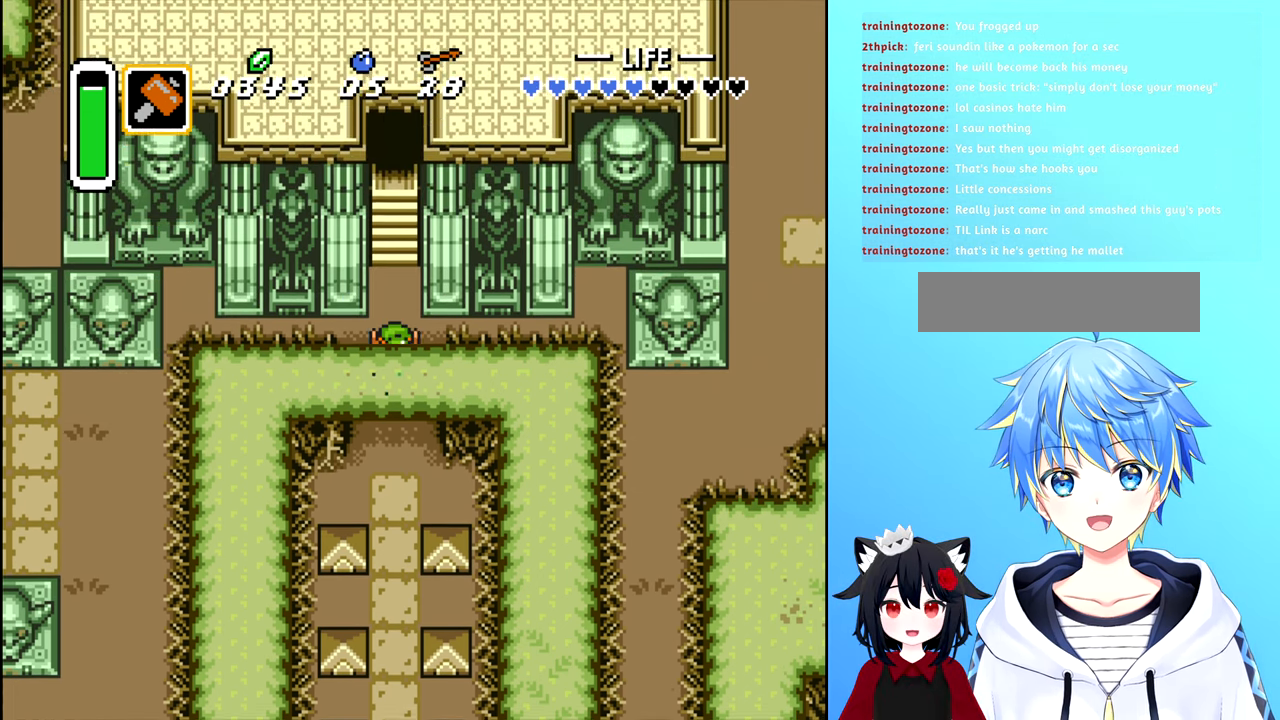
{"buttons": ["DPAD_UP"], "events": []}
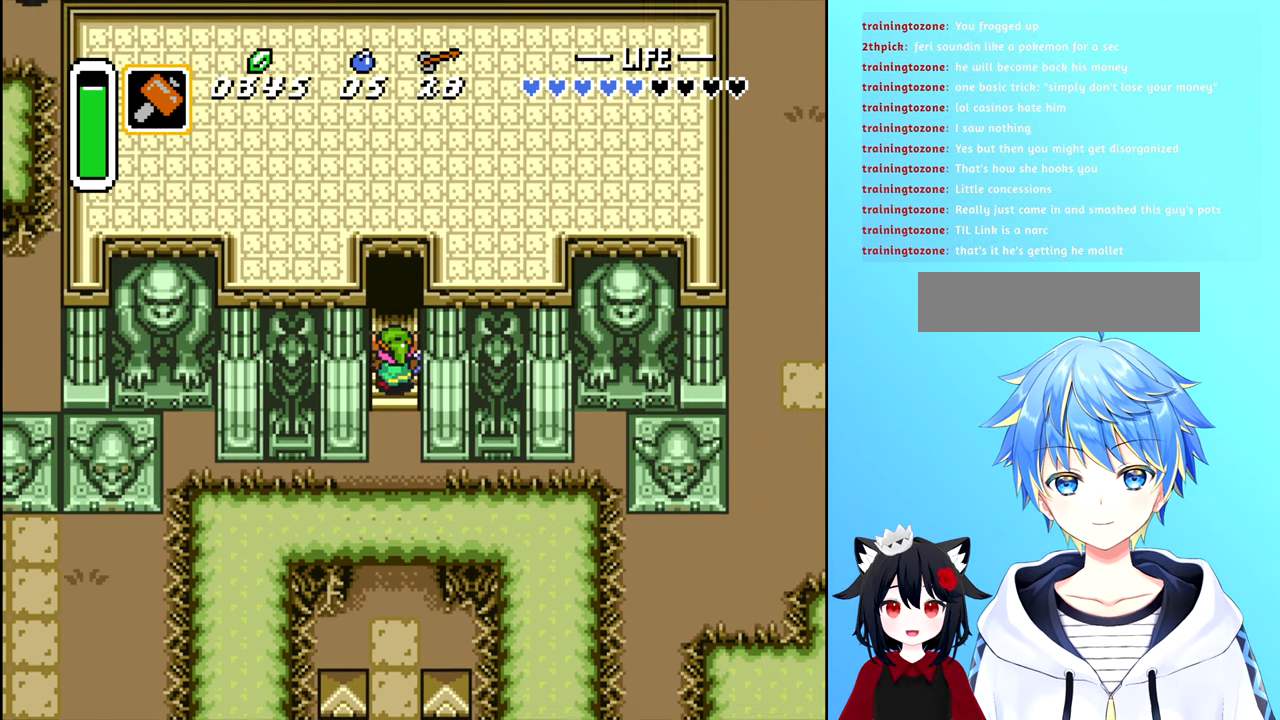
{"buttons": ["DPAD_UP"], "events": []}
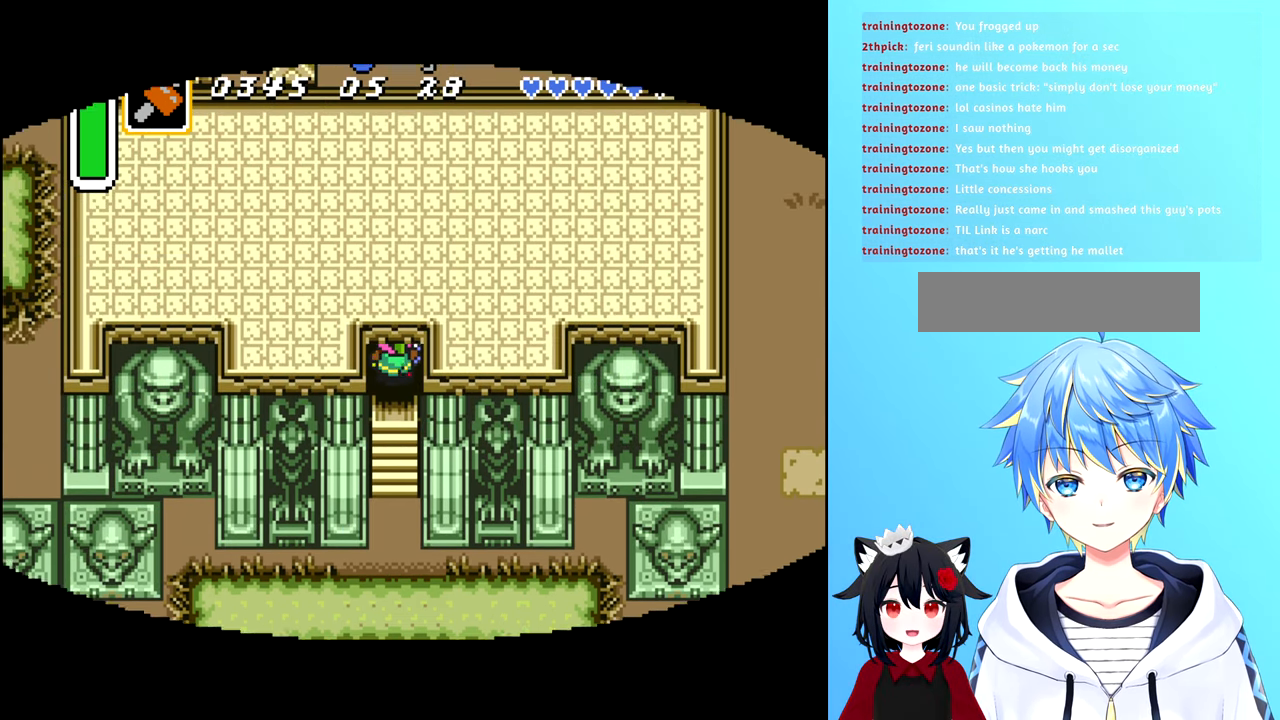
{"buttons": [], "events": [[233, "DPAD_UP", "up"]]}
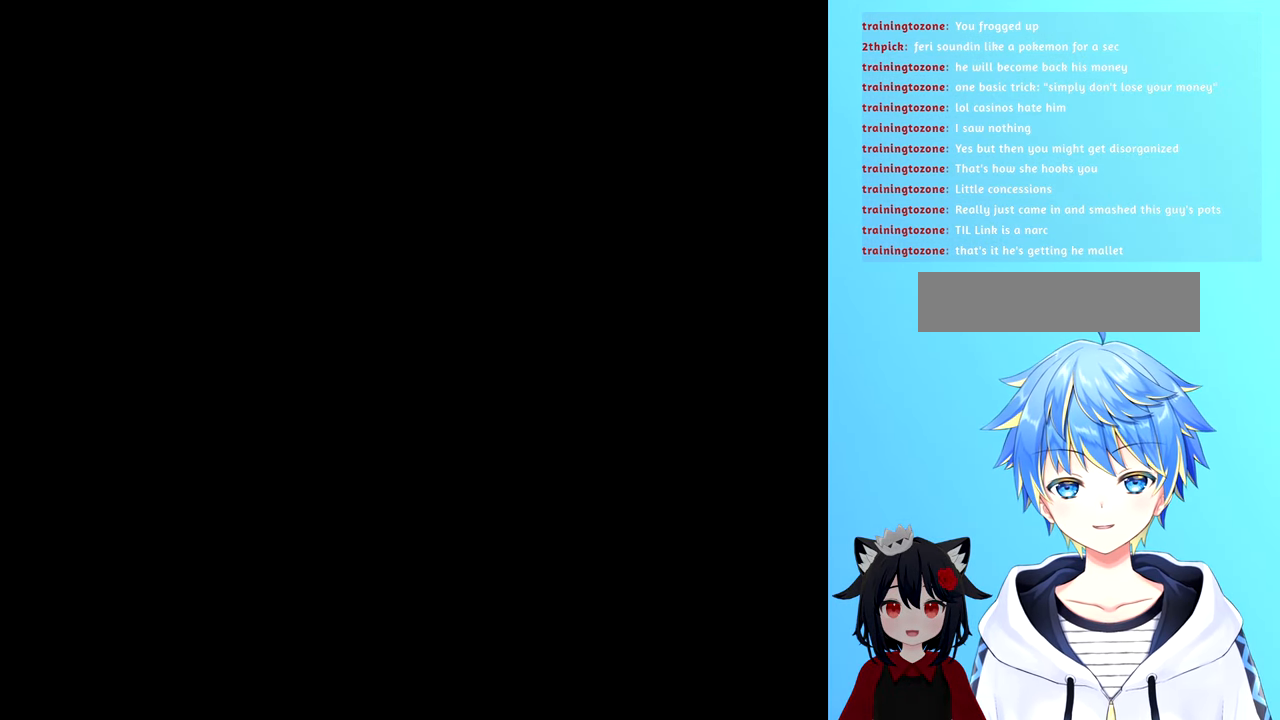
{"buttons": [], "events": []}
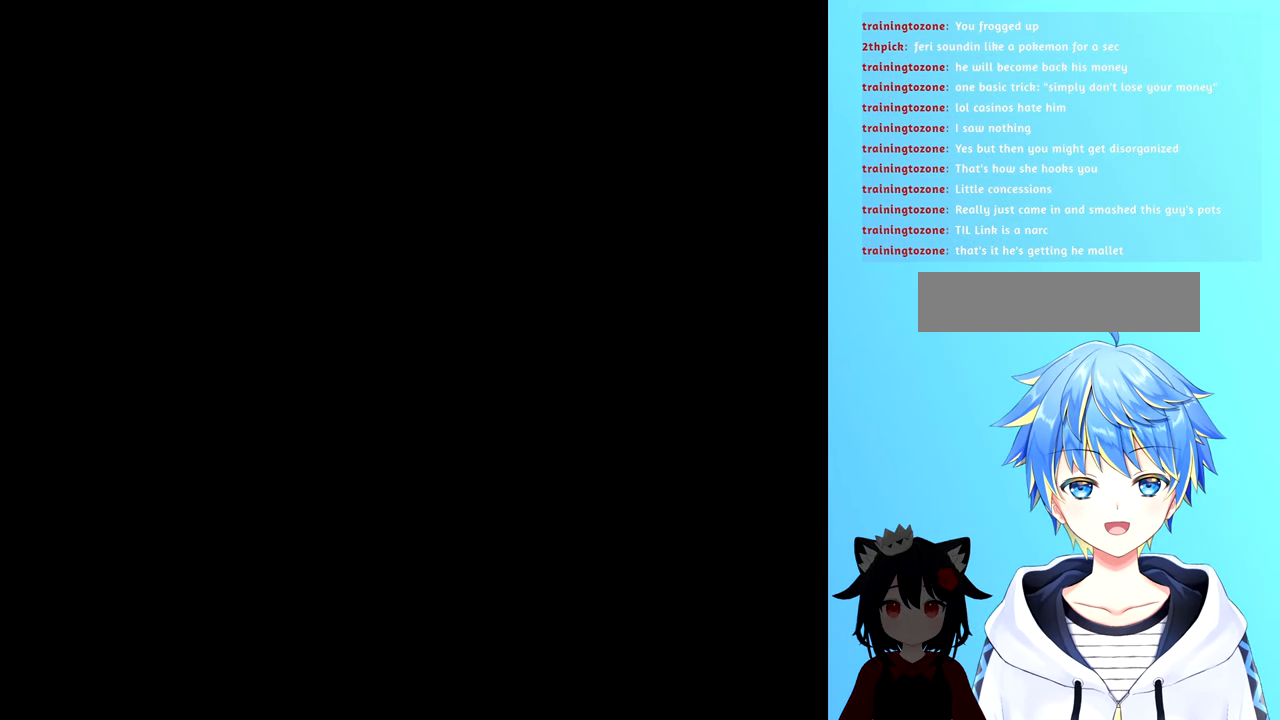
{"buttons": [], "events": []}
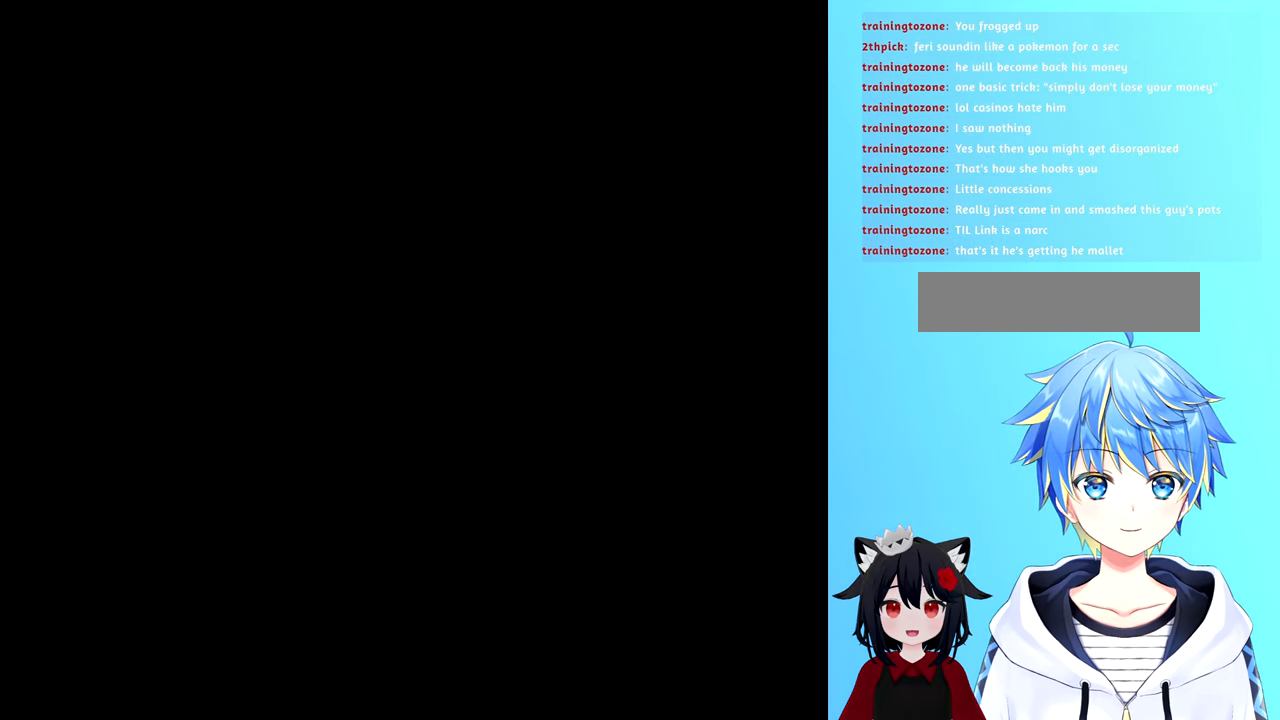
{"buttons": [], "events": []}
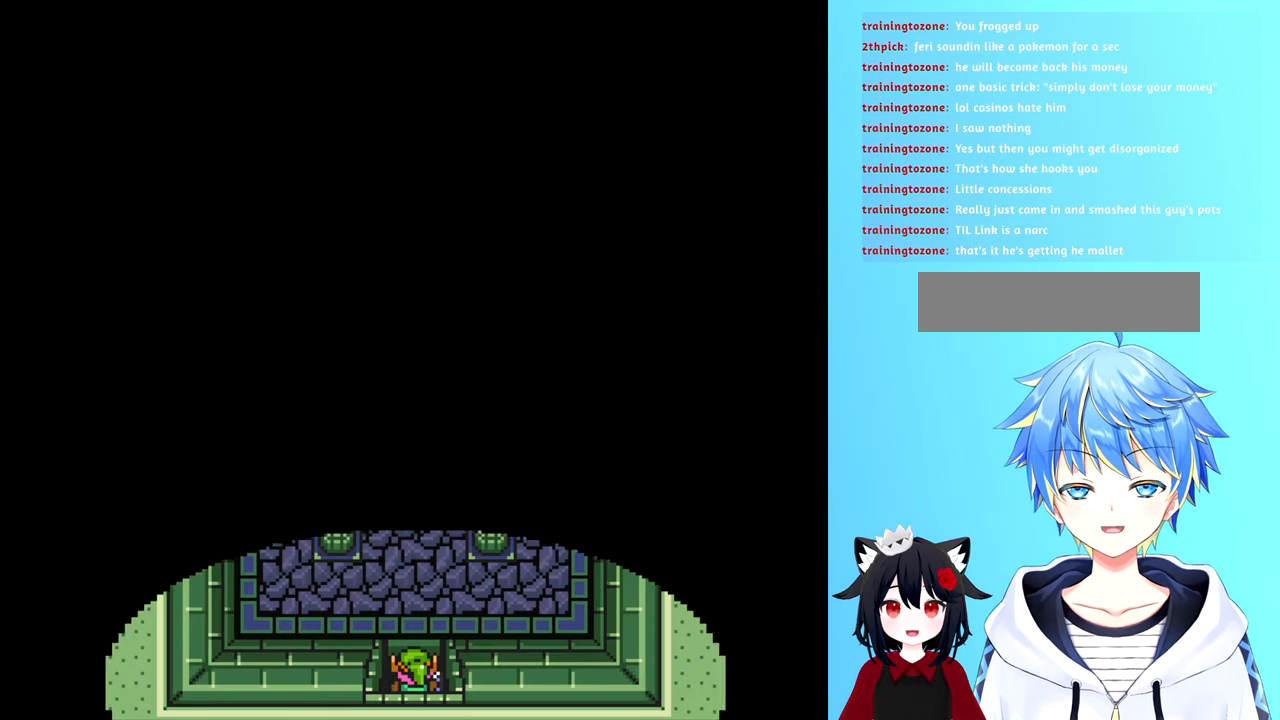
{"buttons": [], "events": []}
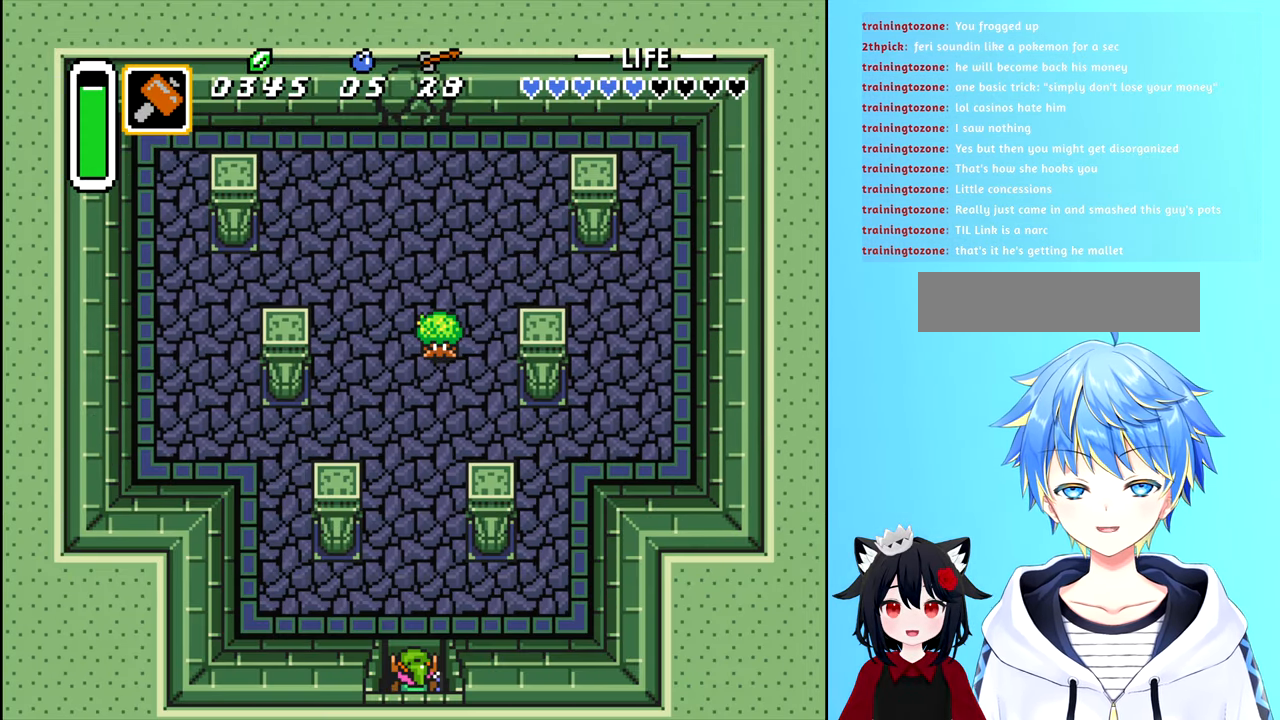
{"buttons": [], "events": []}
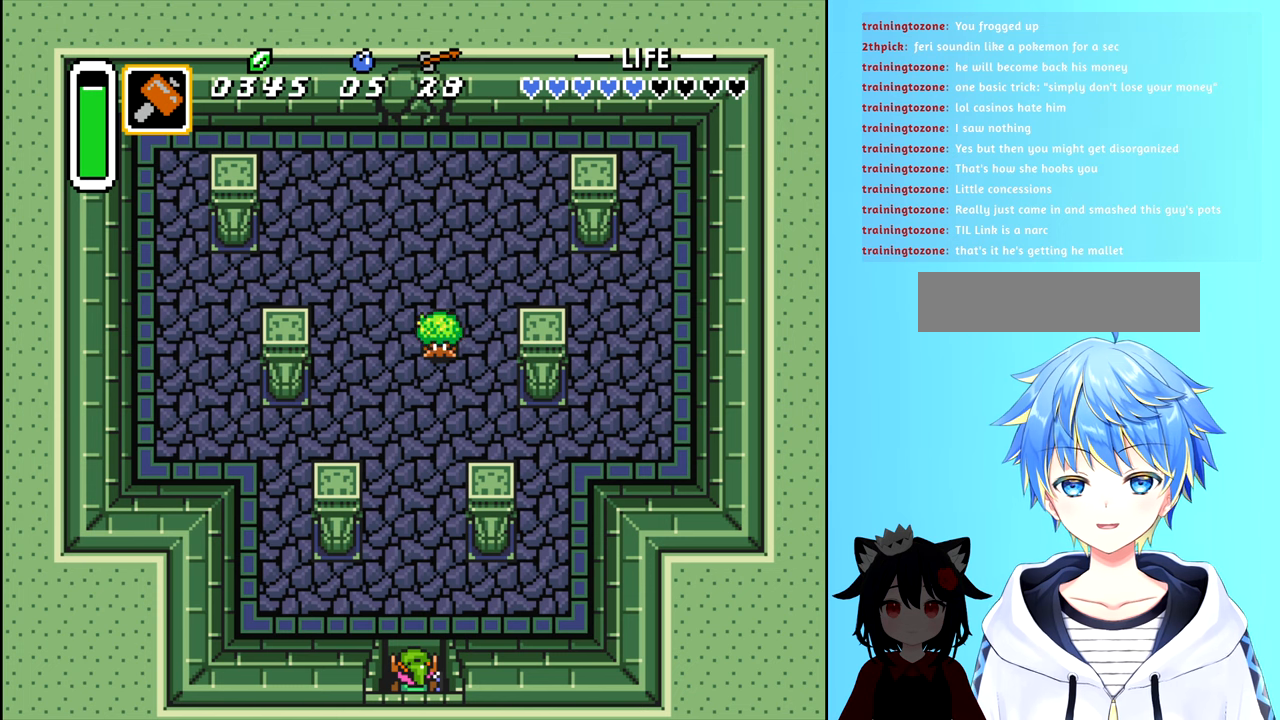
{"buttons": ["DPAD_UP"], "events": [[500, "DPAD_UP", "down"]]}
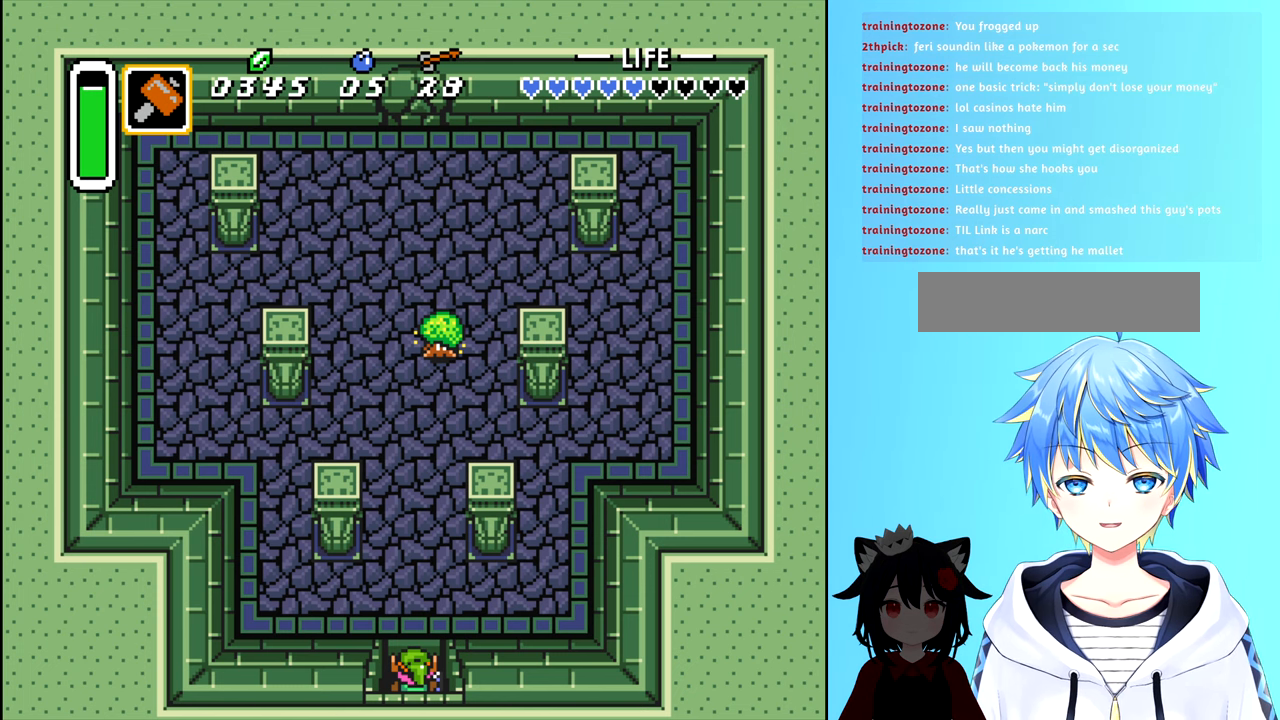
{"buttons": ["DPAD_UP"], "events": []}
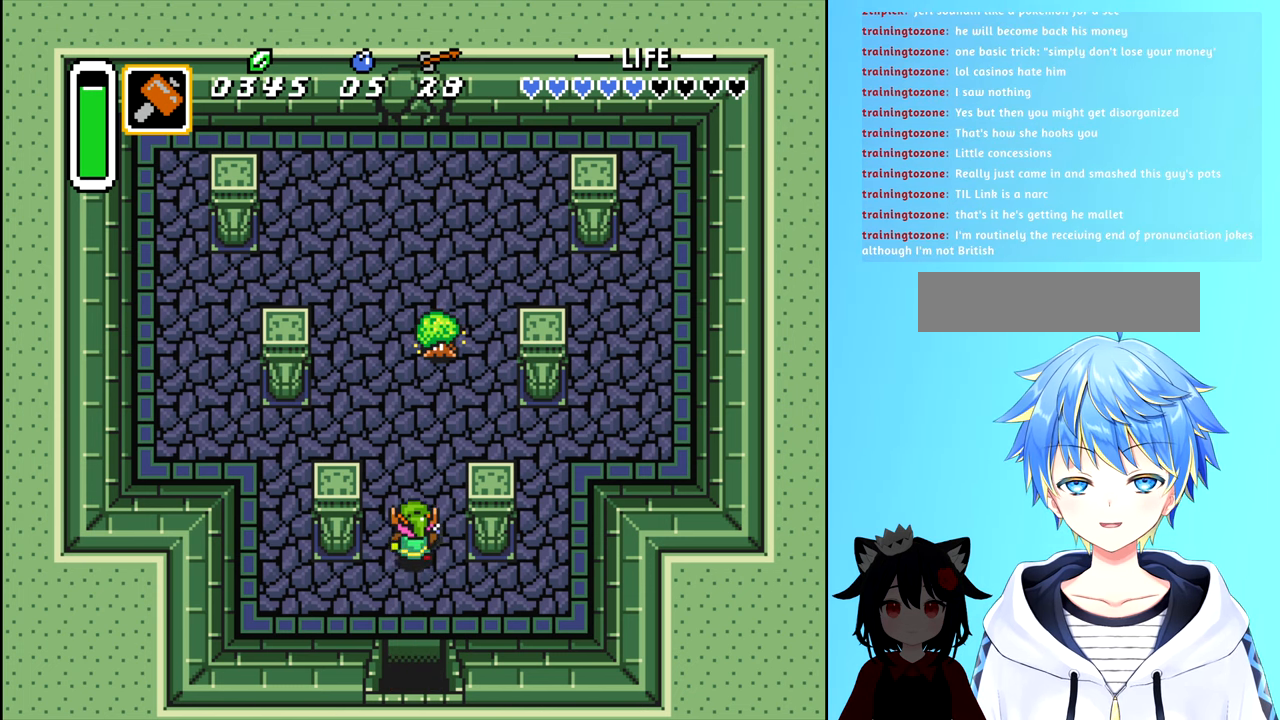
{"buttons": ["DPAD_UP", "DPAD_RIGHT"], "events": [[367, "DPAD_RIGHT", "down"], [367, "DPAD_UP", "up"], [483, "DPAD_UP", "down"]]}
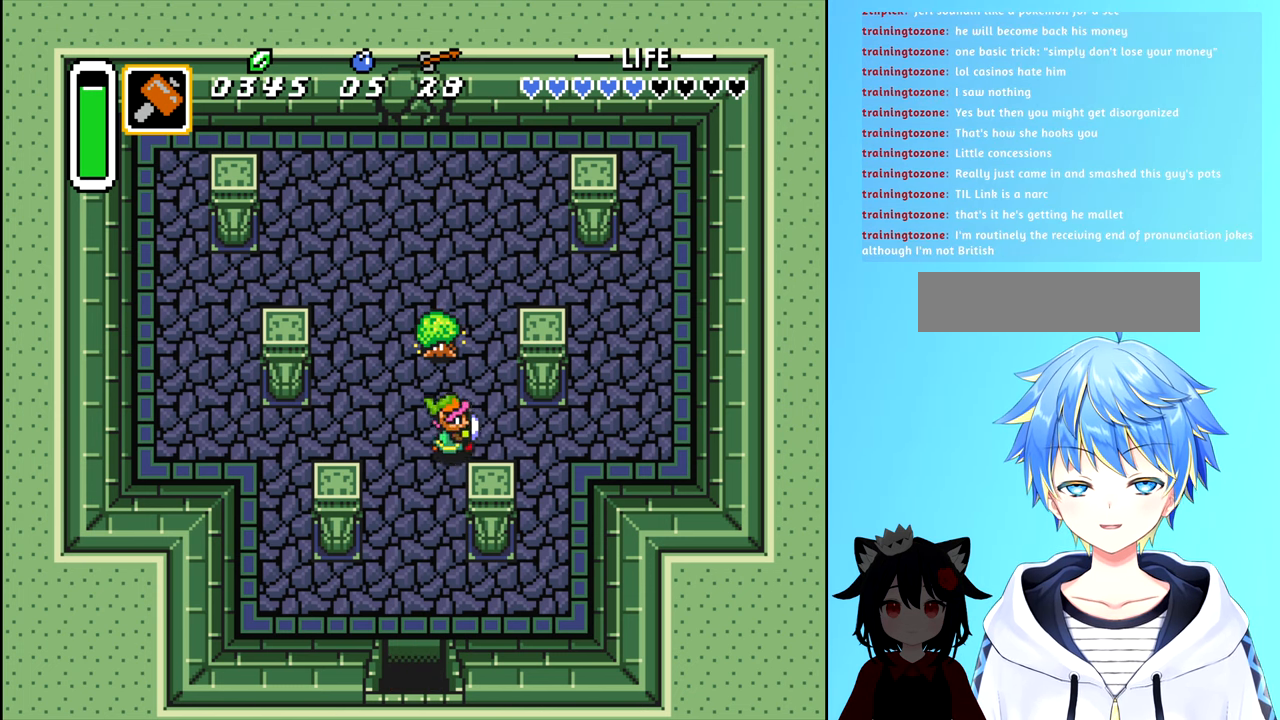
{"buttons": [], "events": [[33, "DPAD_RIGHT", "up"], [250, "DPAD_UP", "up"], [350, "B", "down"], [450, "B", "up"]]}
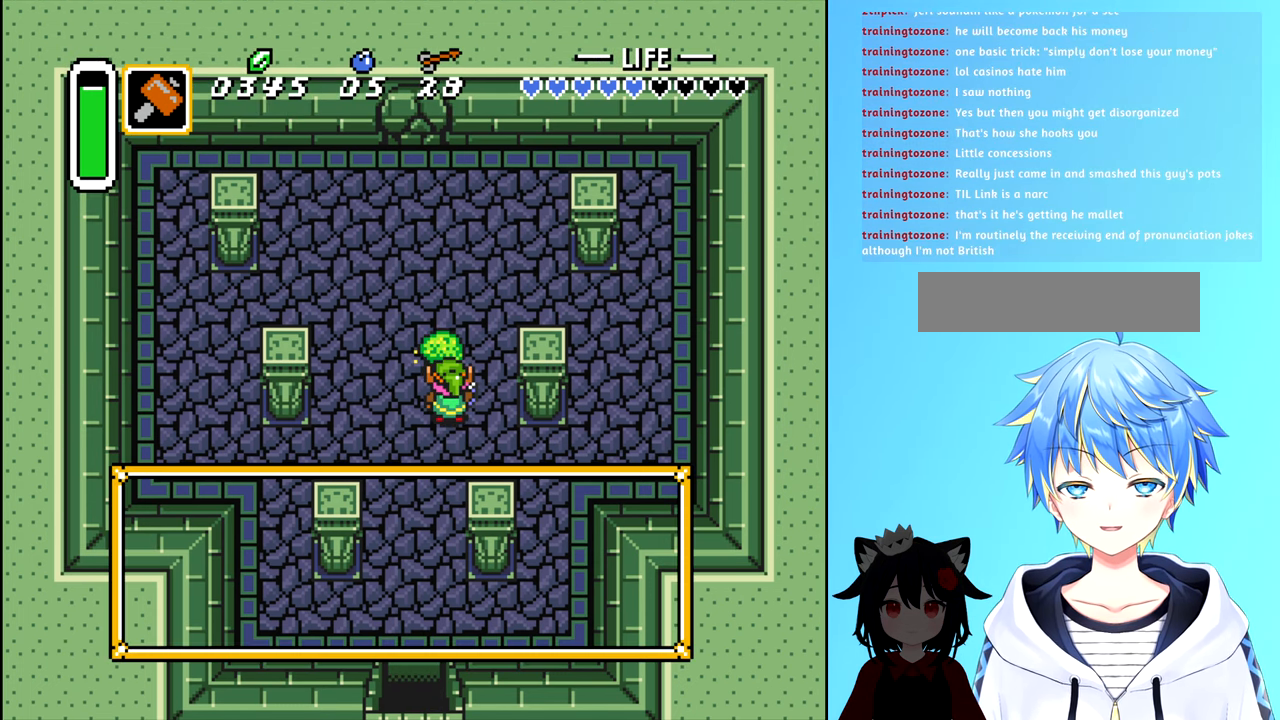
{"buttons": [], "events": []}
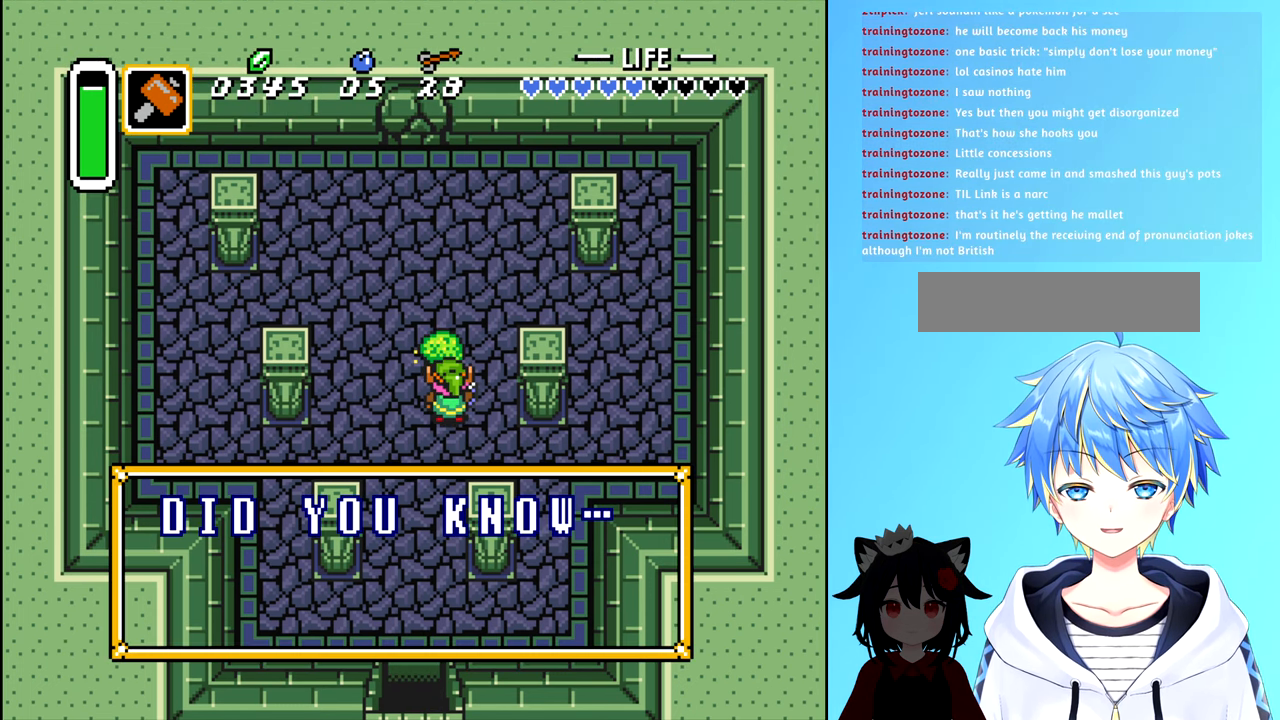
{"buttons": [], "events": []}
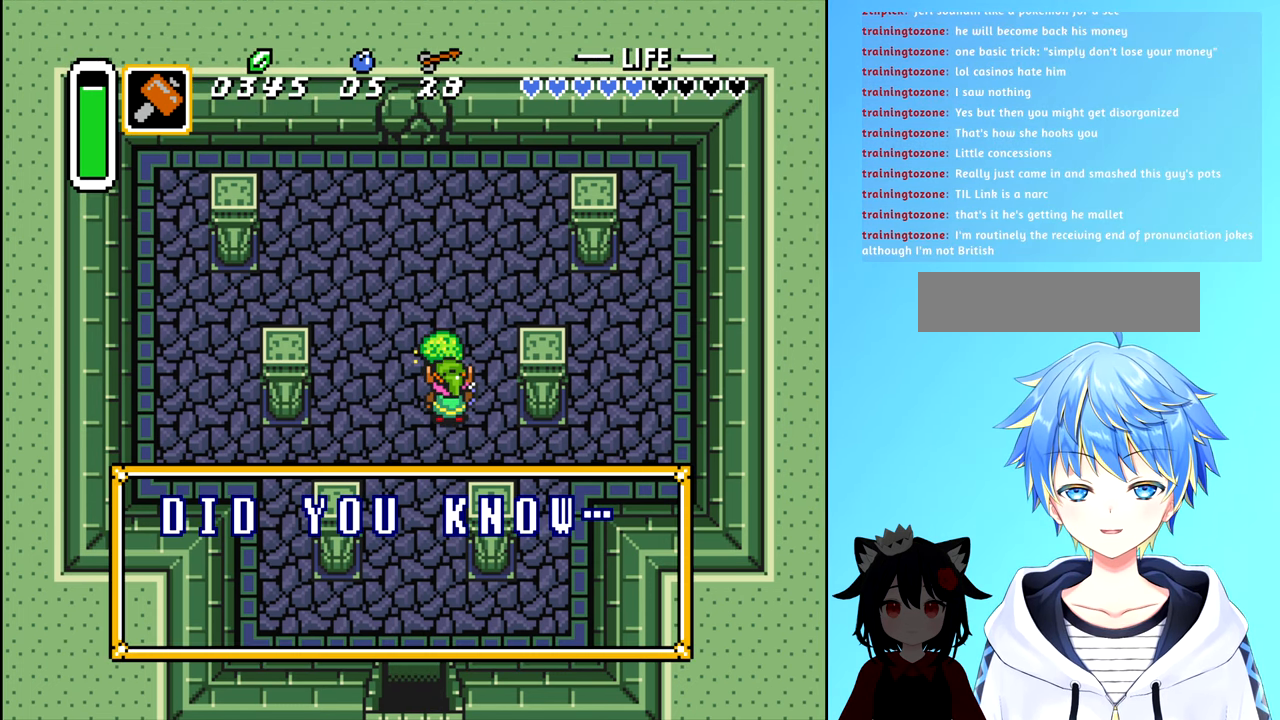
{"buttons": [], "events": [[33, "B", "down"], [117, "B", "up"]]}
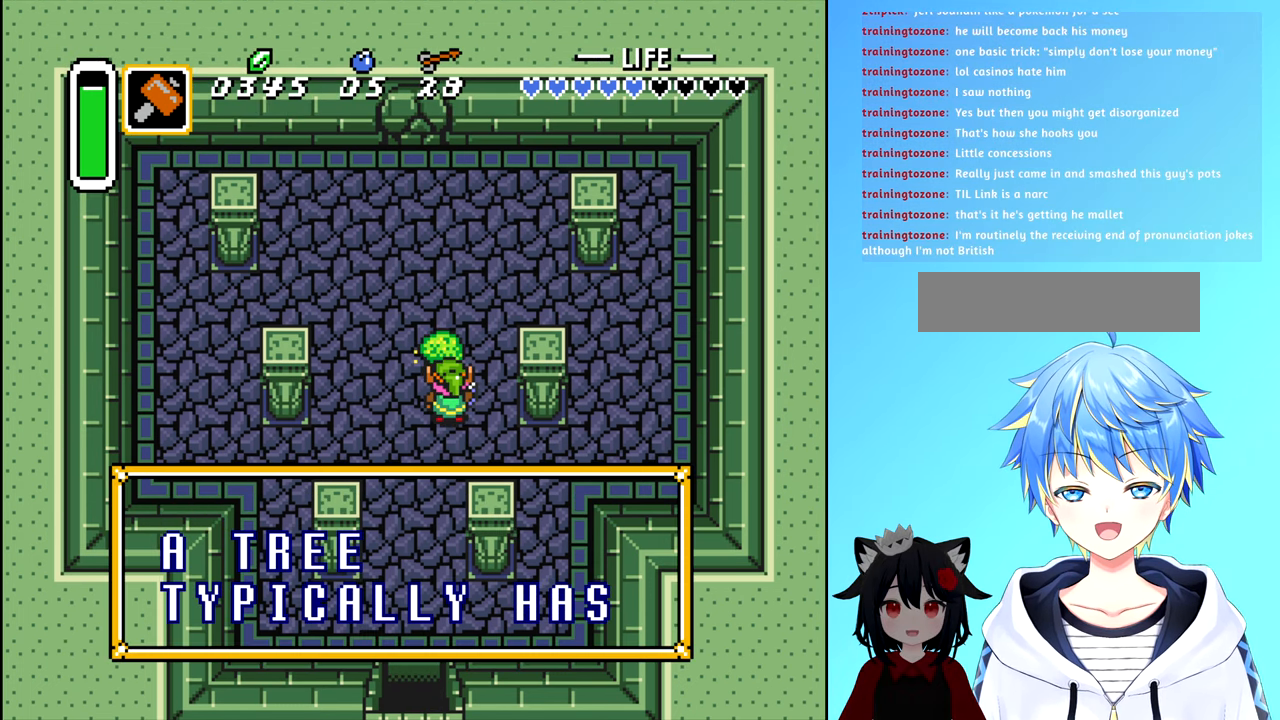
{"buttons": [], "events": []}
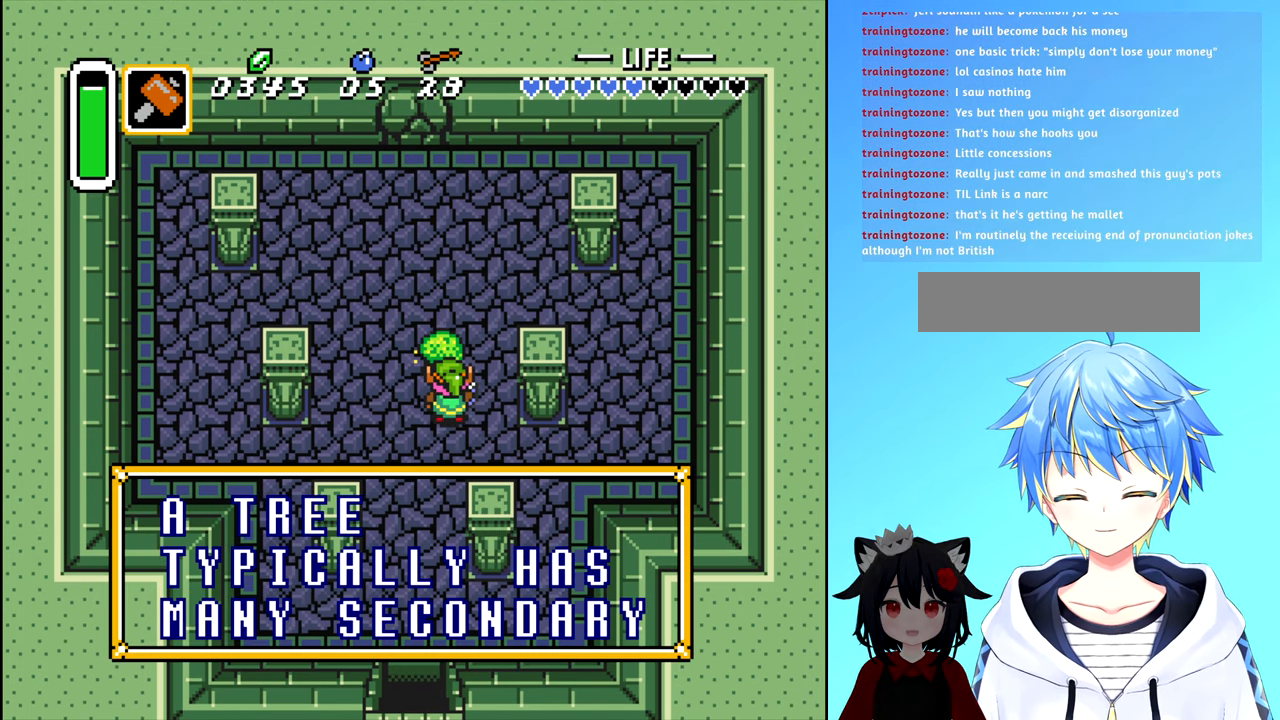
{"buttons": [], "events": []}
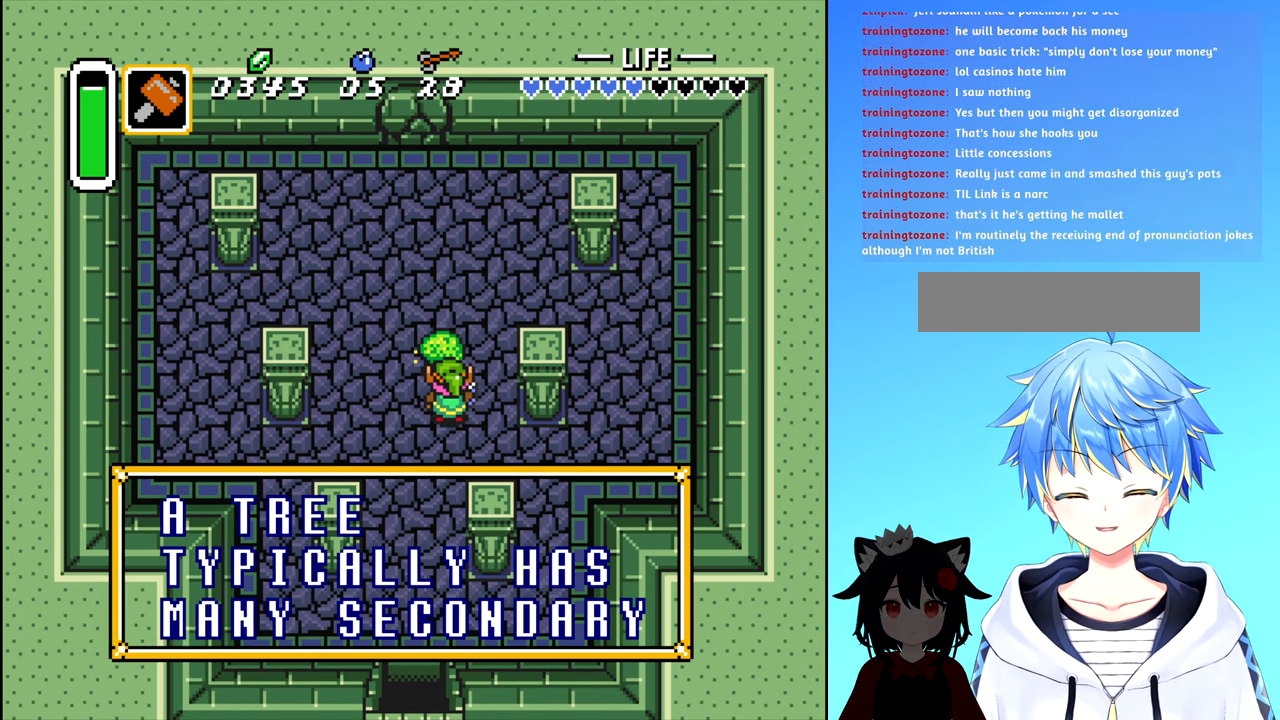
{"buttons": [], "events": [[150, "B", "down"], [300, "B", "up"]]}